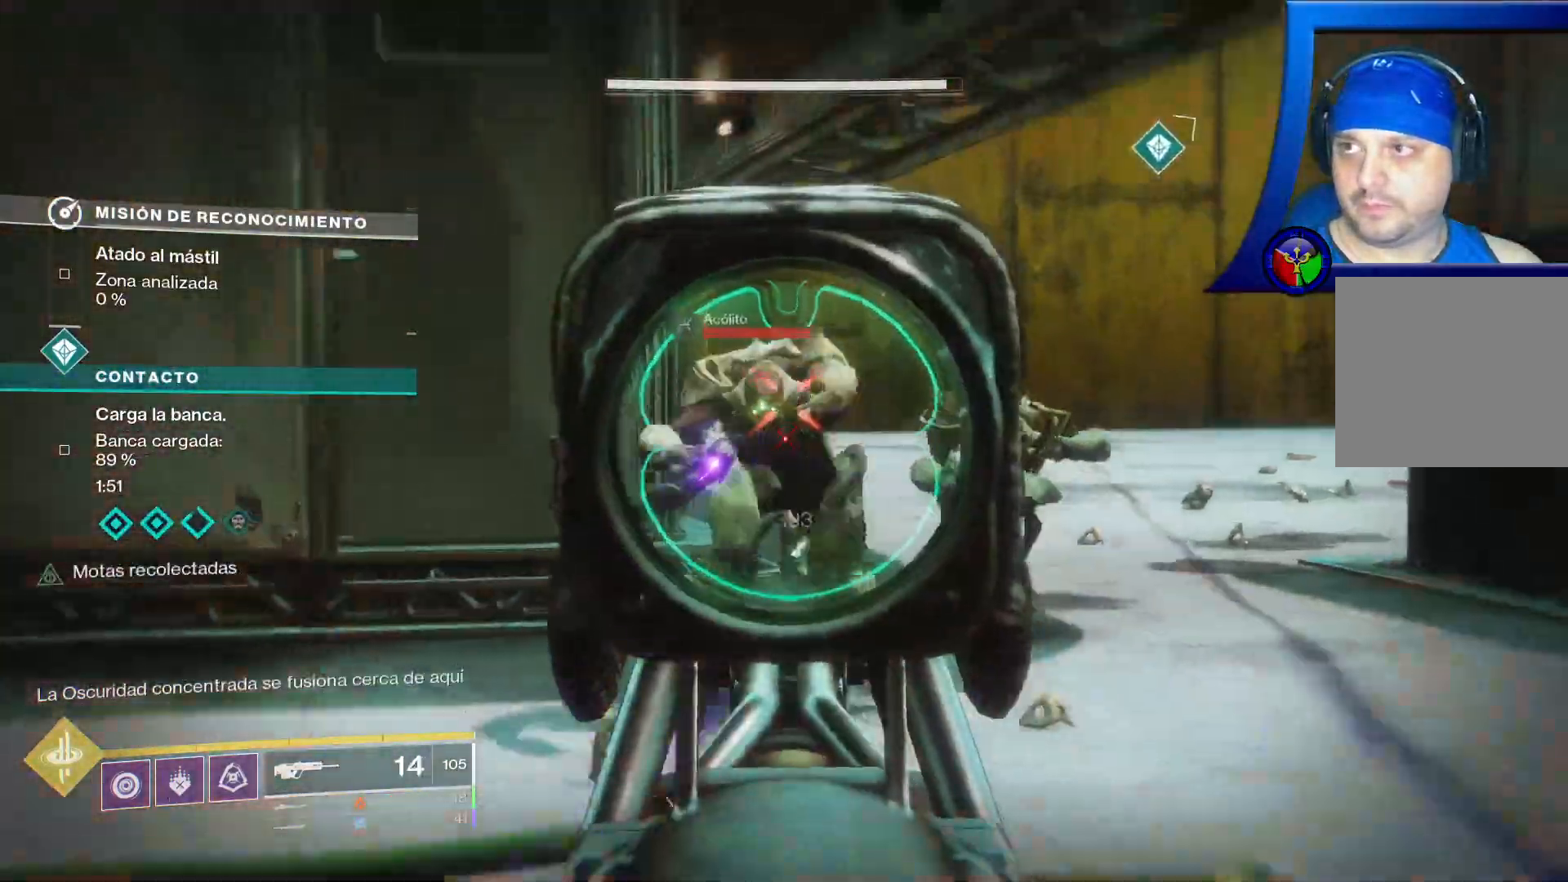
Gameplay with a controller (Xbox layout); each line is a JSON object with the inputs held at the frame after it. "events" lists button and stick changes between this image and that frame as [ms after this image, input, new state], when the widget could be followed in between. Not read: HOME L3 START.
{"buttons": ["R2"], "left_stick": "left", "right_stick": "center"}
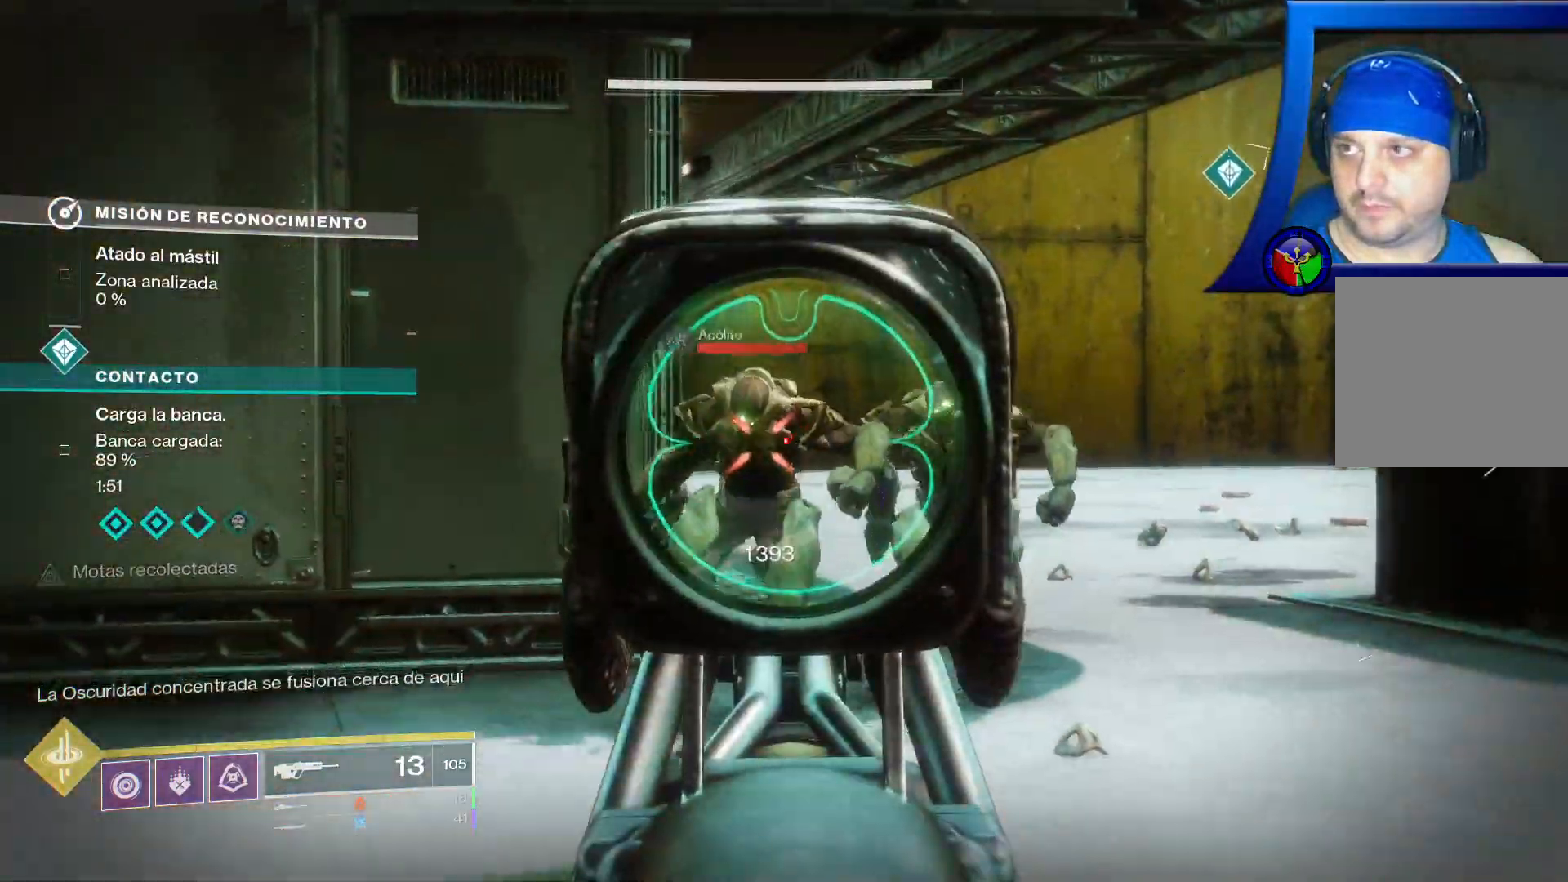
{"buttons": [], "left_stick": "center", "right_stick": "center", "events": [[133, "left_stick", "center"], [150, "R2", "up"], [317, "R2", "down"], [367, "right_stick", "up"], [500, "R2", "up"], [500, "right_stick", "center"]]}
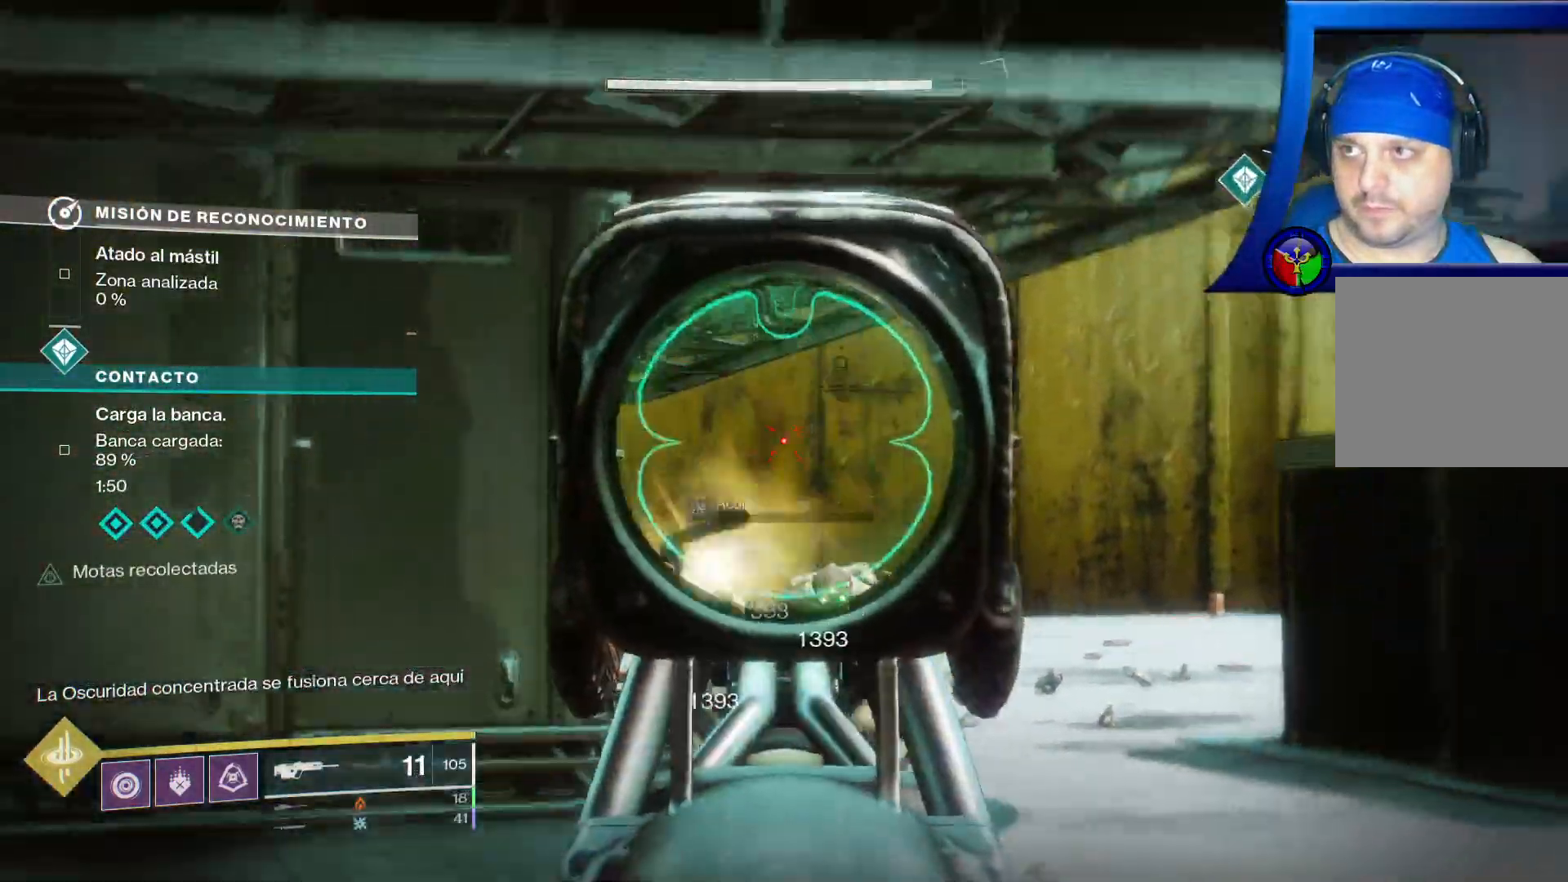
{"buttons": [], "left_stick": "down-left", "right_stick": "center", "events": [[133, "L2", "down"], [217, "right_stick", "down"], [300, "left_stick", "down-left"], [367, "R2", "down"], [400, "L2", "up"], [483, "right_stick", "center"], [500, "R2", "up"]]}
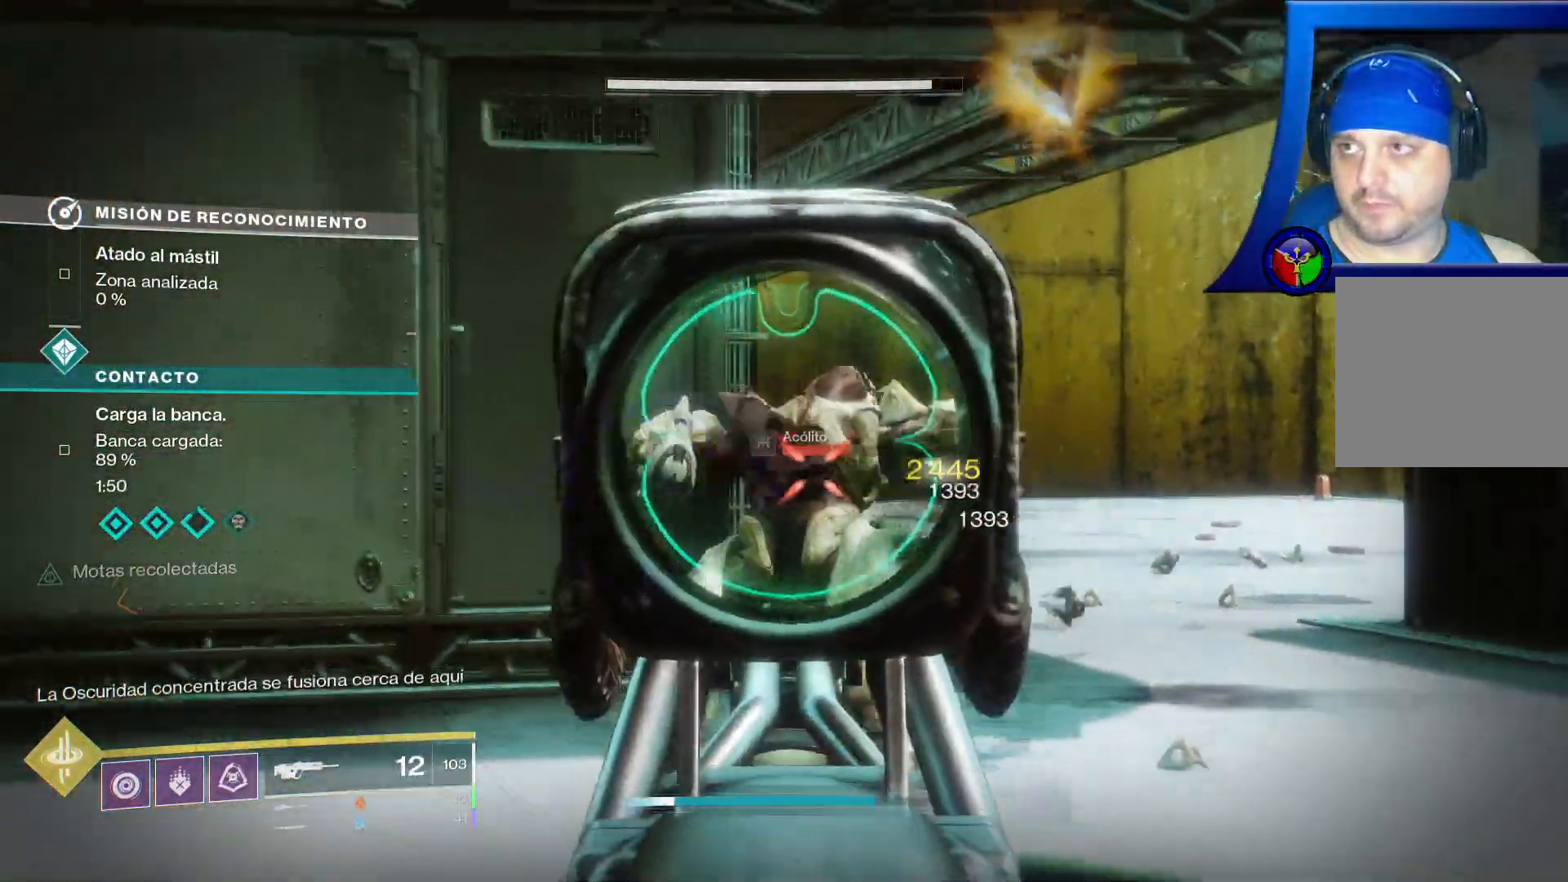
{"buttons": ["R2"], "left_stick": "center", "right_stick": "center"}
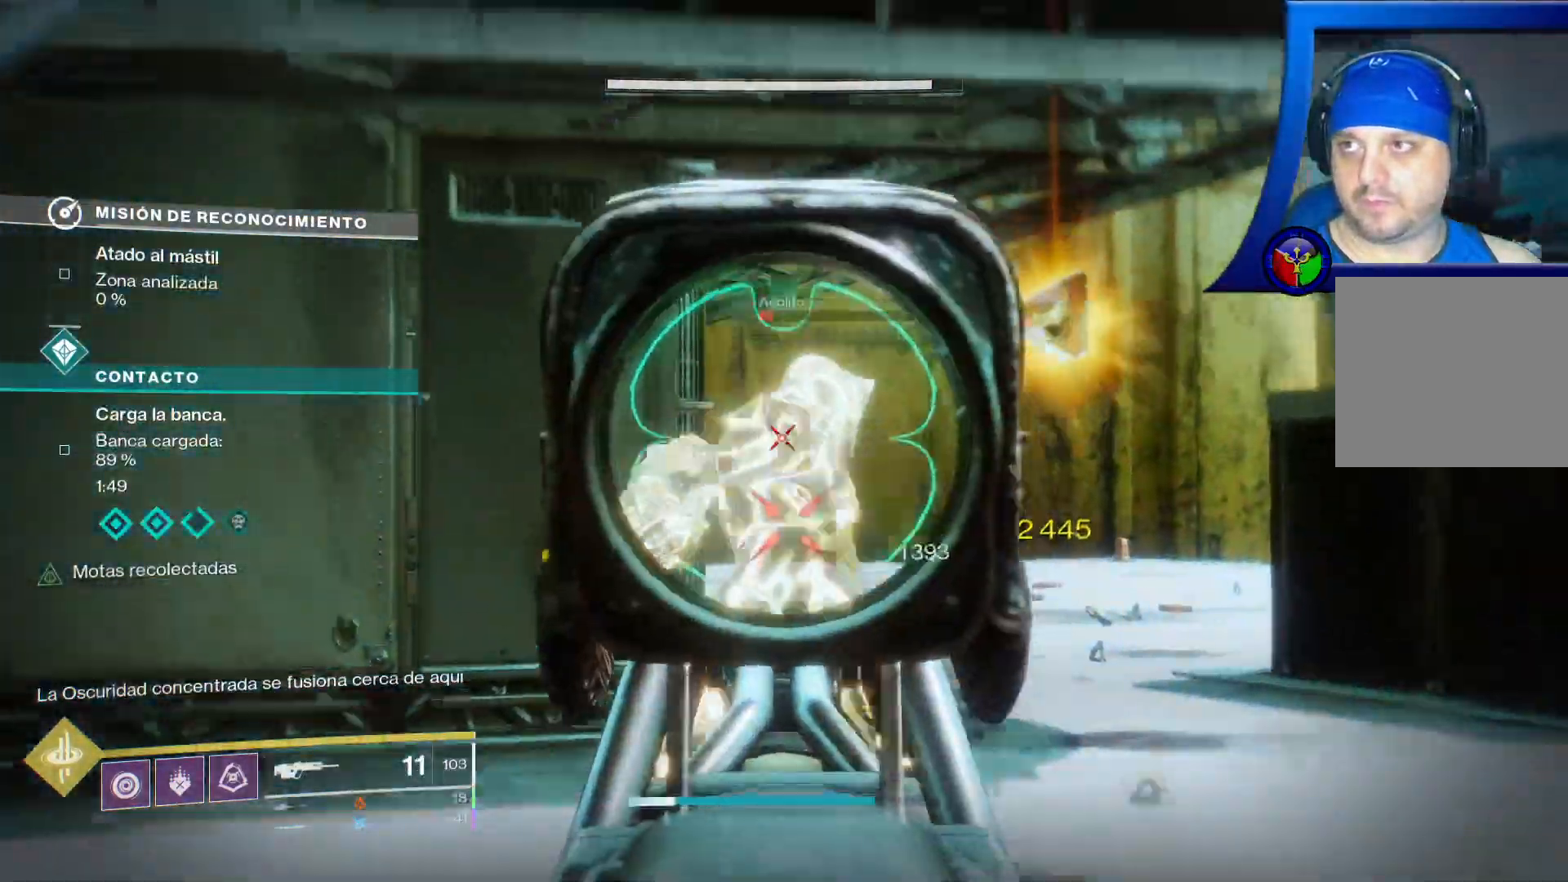
{"buttons": [], "left_stick": "center", "right_stick": "center", "events": [[50, "R2", "up"], [283, "right_stick", "up-right"], [367, "R2", "down"], [417, "right_stick", "center"], [483, "R2", "up"]]}